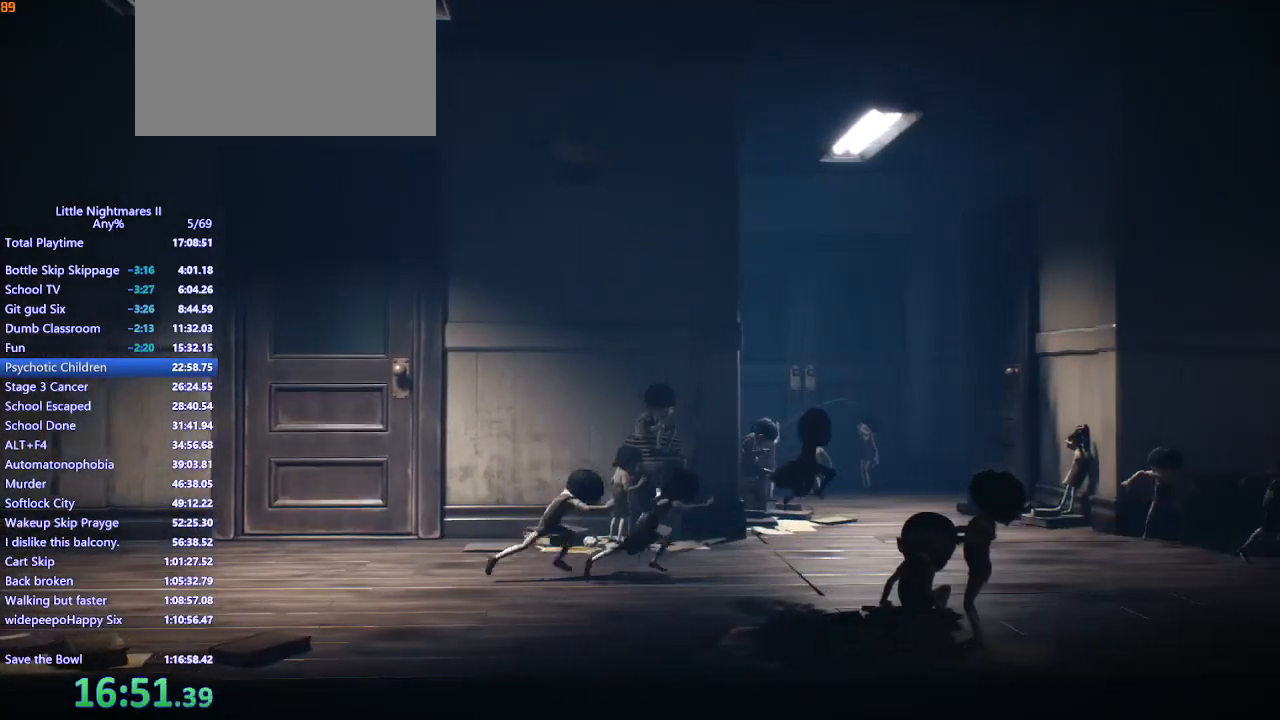
Gameplay with keyboard and mouse; each line is a JSON object with the keys and mouse buttons held at the frame after it. "events" lists presses ("down") and releases ("up") of "a", "ctrl", "d", "e", "q", "s", "shift", "space", "w", "mouse_left", "mouse_wheel", "mouse_right", "mouse_mb4" and "mouse_mb5" between this image and that frame as [ms after this image, input, new state], when the widget could be followed in between. "mouse_left", "mouse_wheel", "mouse_right", "mouse_mb4", "mouse_mb5" = the "left", "wheel", "right", "mb4", "mb5" buttons of the "mouse" list. No other keys are recorded. "wheel" means that the mouse wheel is clicked or scrolled. Mouse movement is not recorded.
{"keys": ["d", "space"], "mouse": ["mb4"], "events": [[233, "space", "up"], [433, "space", "down"]]}
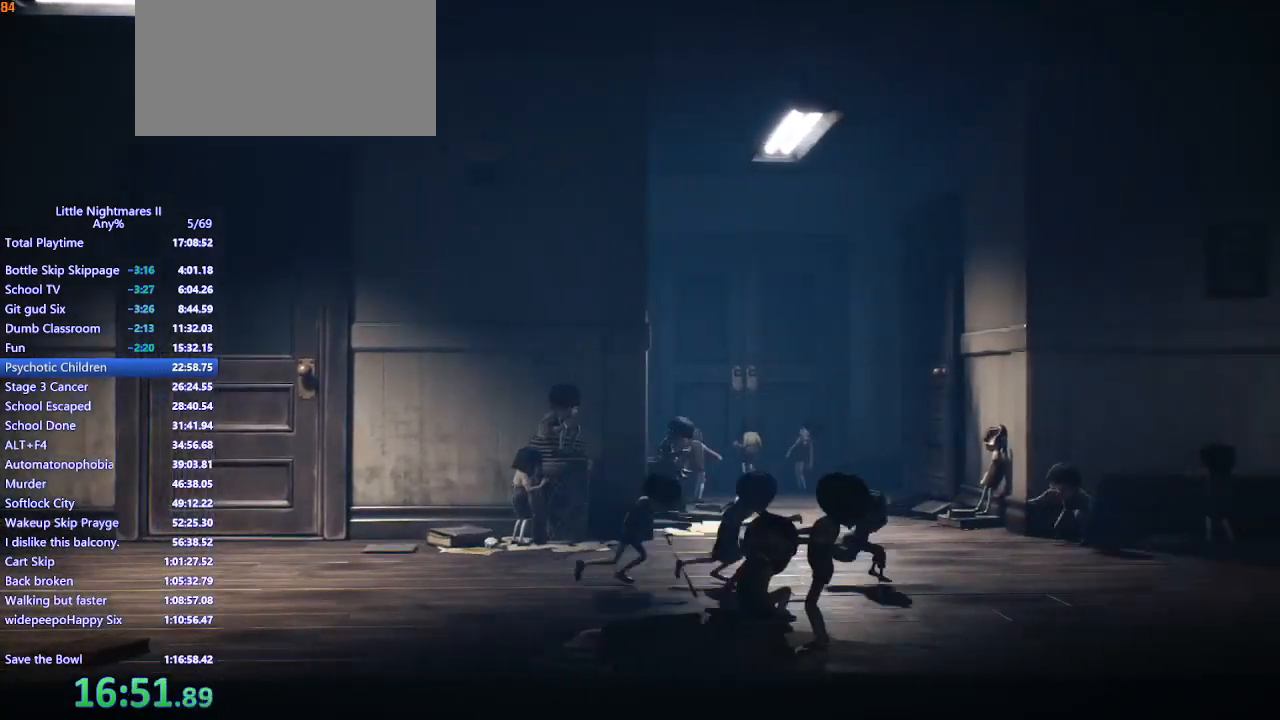
{"keys": ["d", "space"], "mouse": ["mb4"], "events": []}
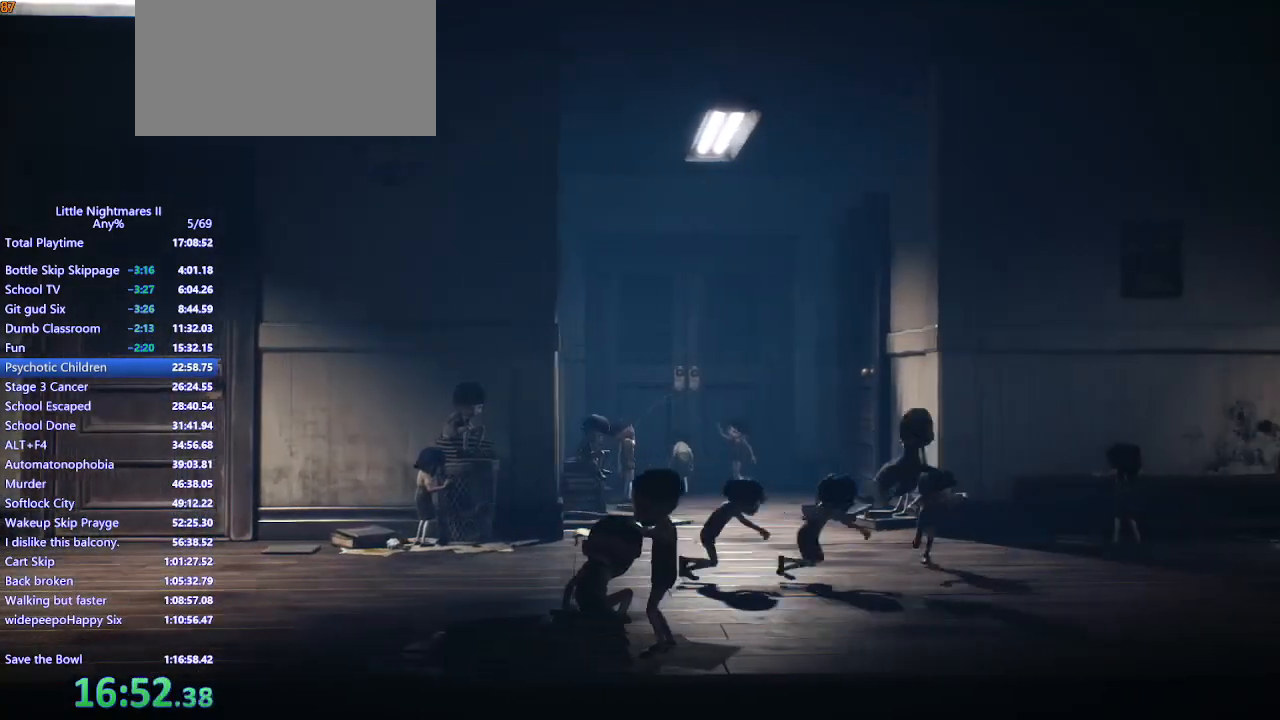
{"keys": ["d", "space", "w"], "mouse": ["mb4"], "events": [[400, "w", "down"]]}
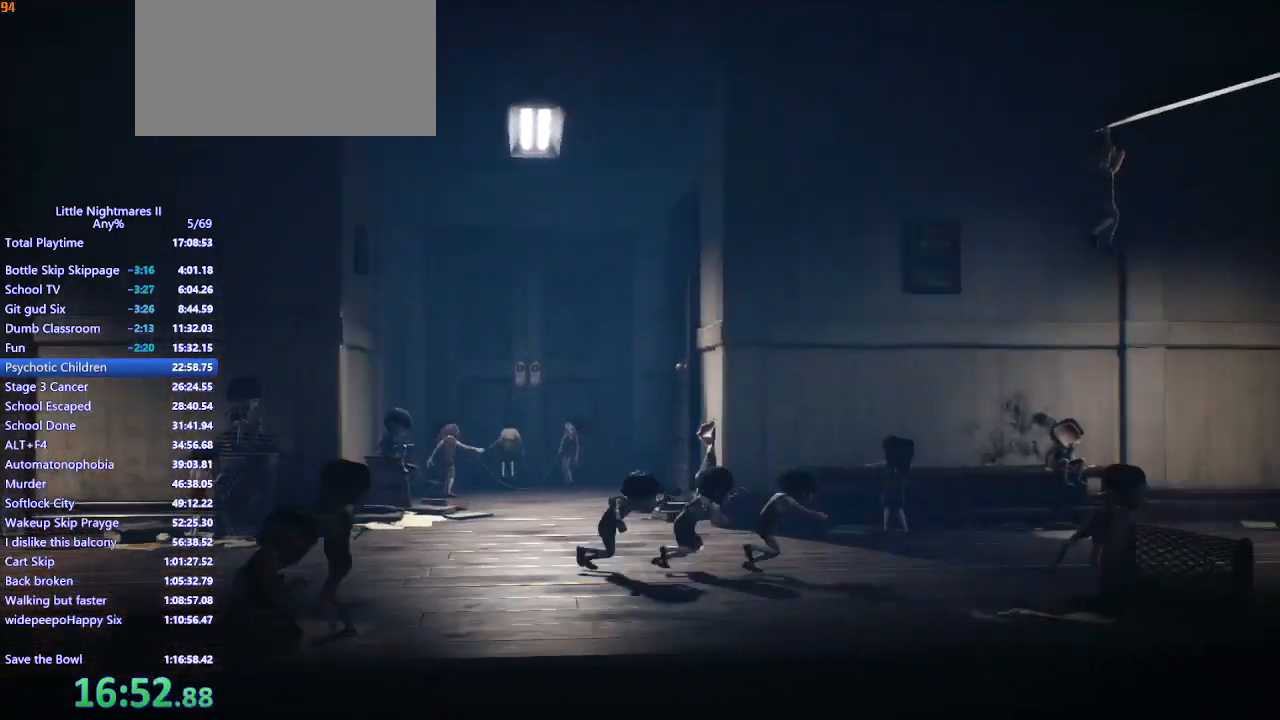
{"keys": ["d", "w"], "mouse": ["mb4"], "events": [[200, "space", "up"], [233, "mouse_mb4", "up"], [367, "mouse_mb4", "down"]]}
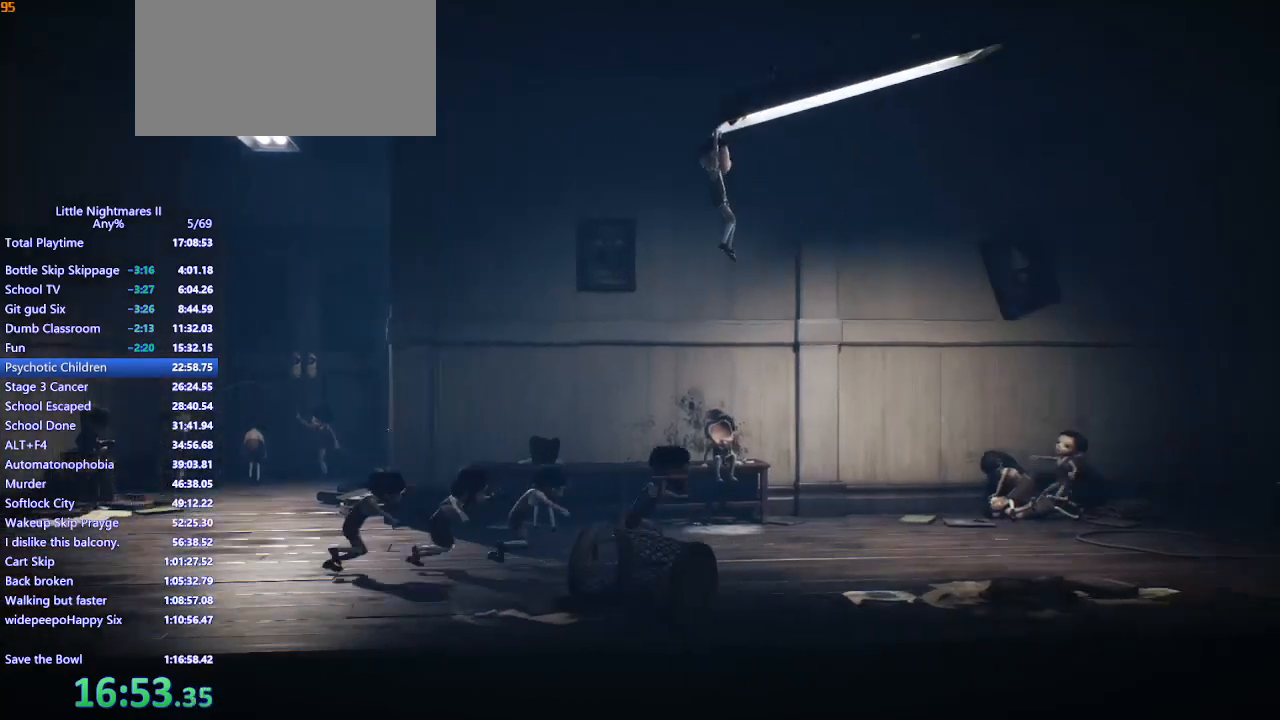
{"keys": ["d", "w"], "mouse": ["mb4"], "events": [[33, "mouse_mb4", "up"], [333, "mouse_mb4", "down"]]}
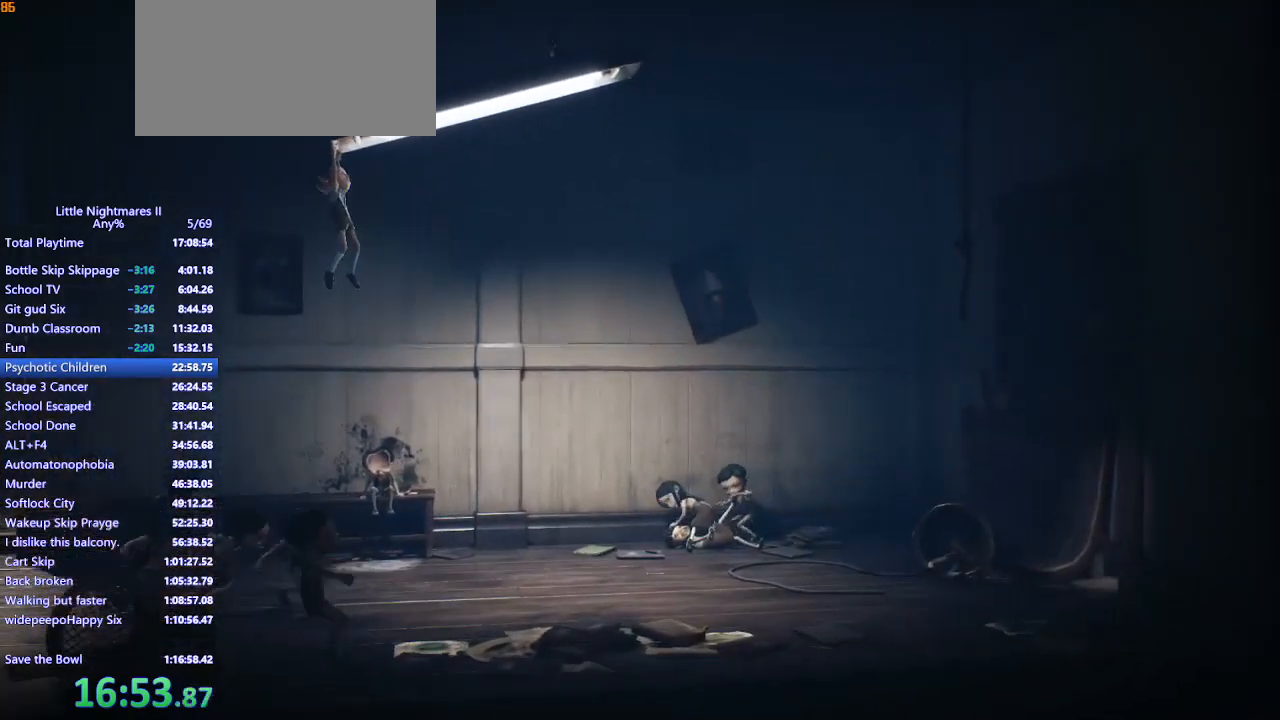
{"keys": ["d", "w"], "mouse": ["mb4"], "events": [[100, "w", "up"], [167, "mouse_mb4", "up"], [167, "w", "down"], [267, "mouse_mb4", "down"], [333, "w", "up"], [500, "w", "down"]]}
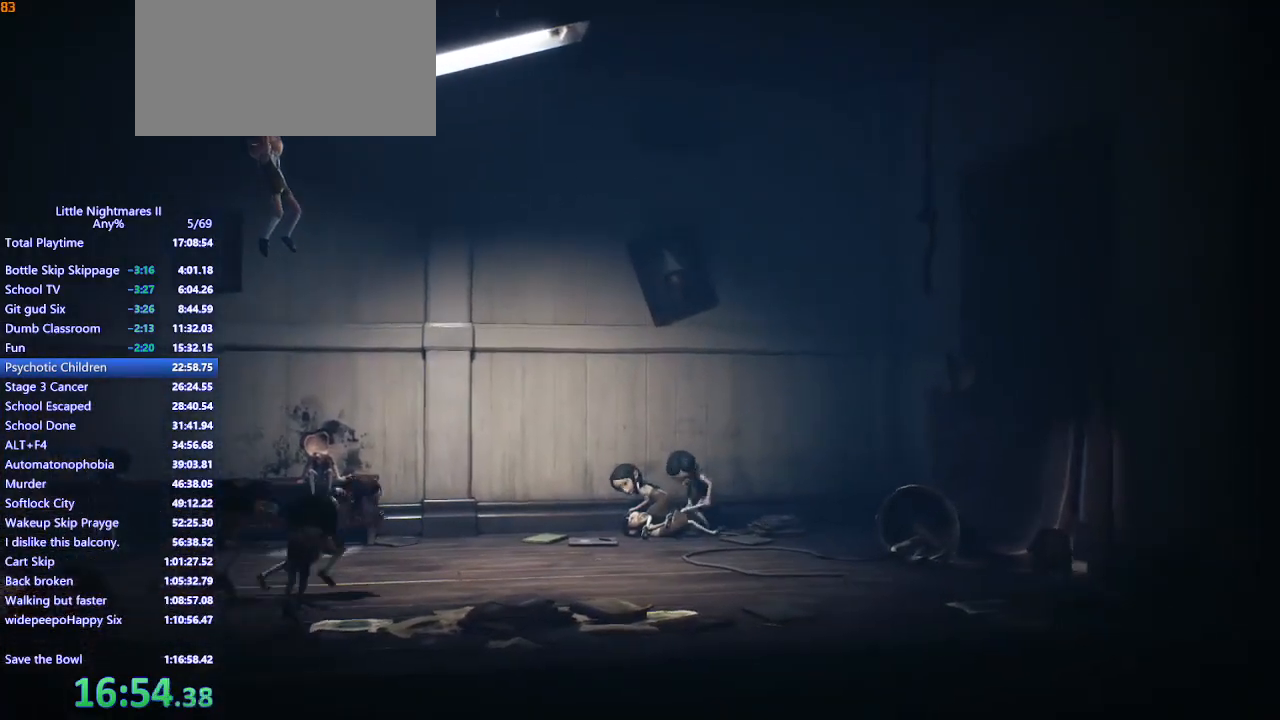
{"keys": ["w"], "mouse": ["mb4"], "events": [[500, "d", "up"]]}
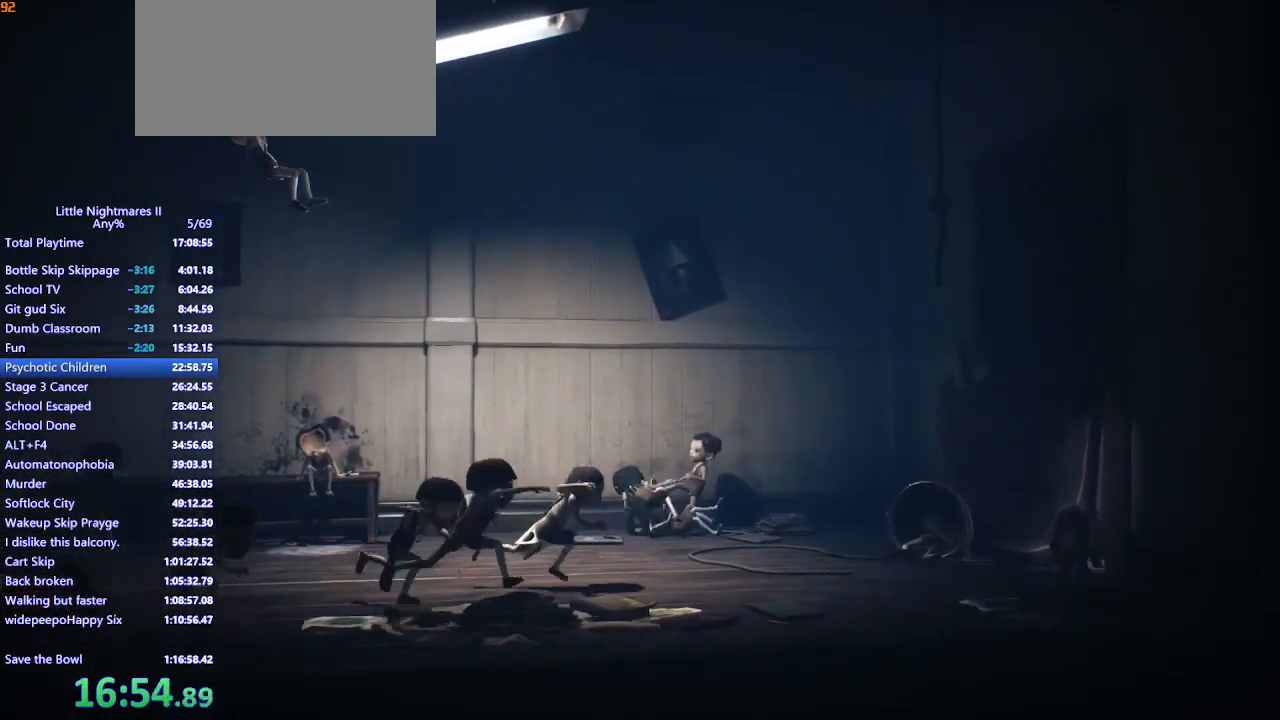
{"keys": ["d", "w"], "mouse": ["mb4"]}
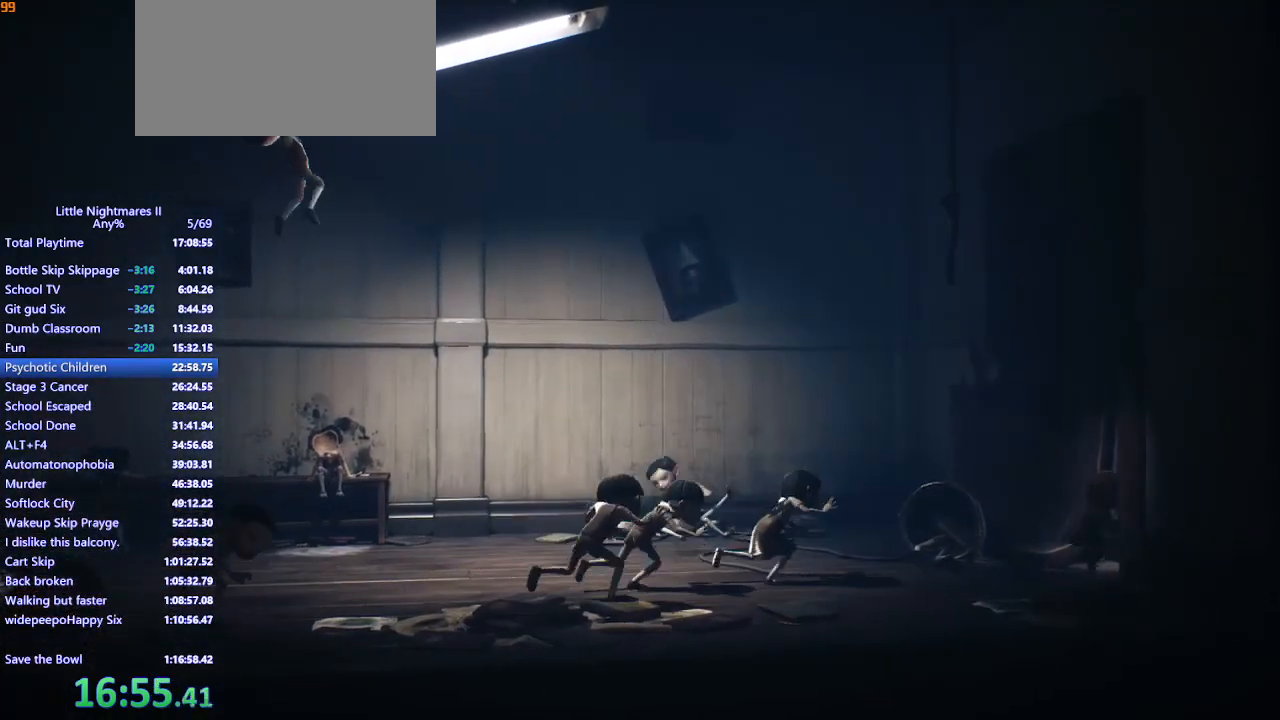
{"keys": ["d"], "mouse": ["mb4"], "events": [[233, "w", "up"]]}
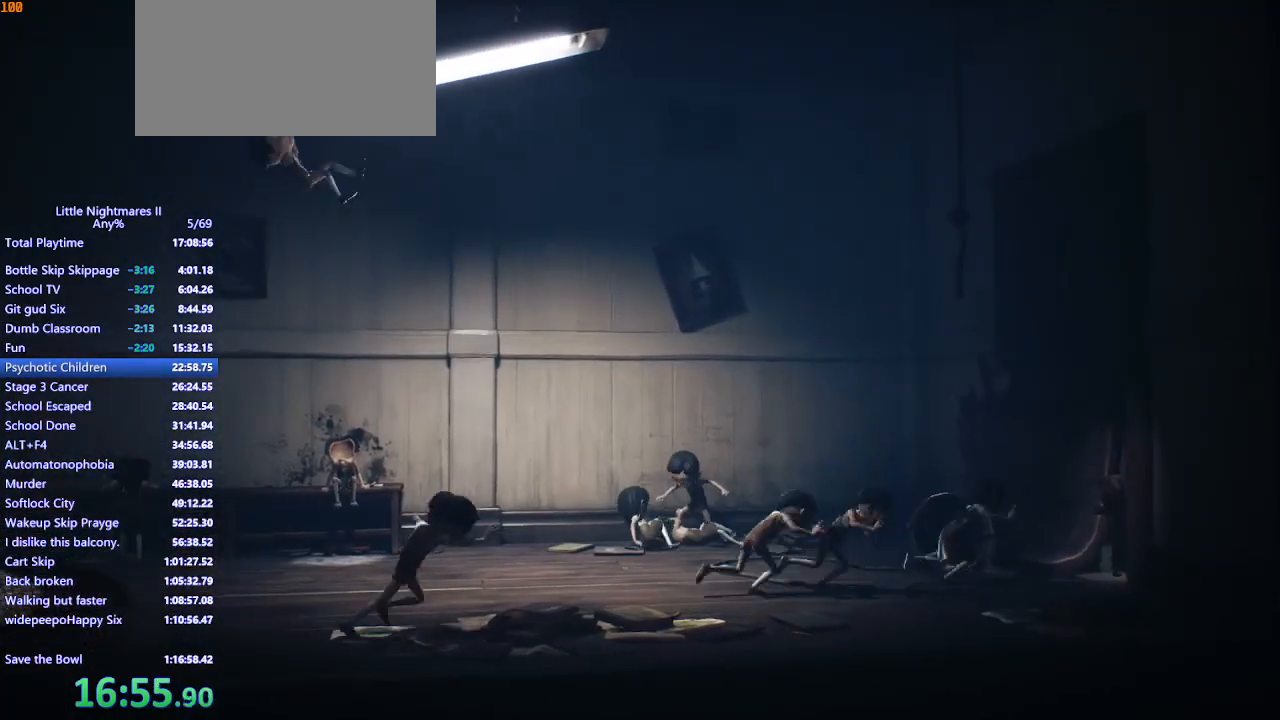
{"keys": ["d"], "mouse": ["mb4"], "events": []}
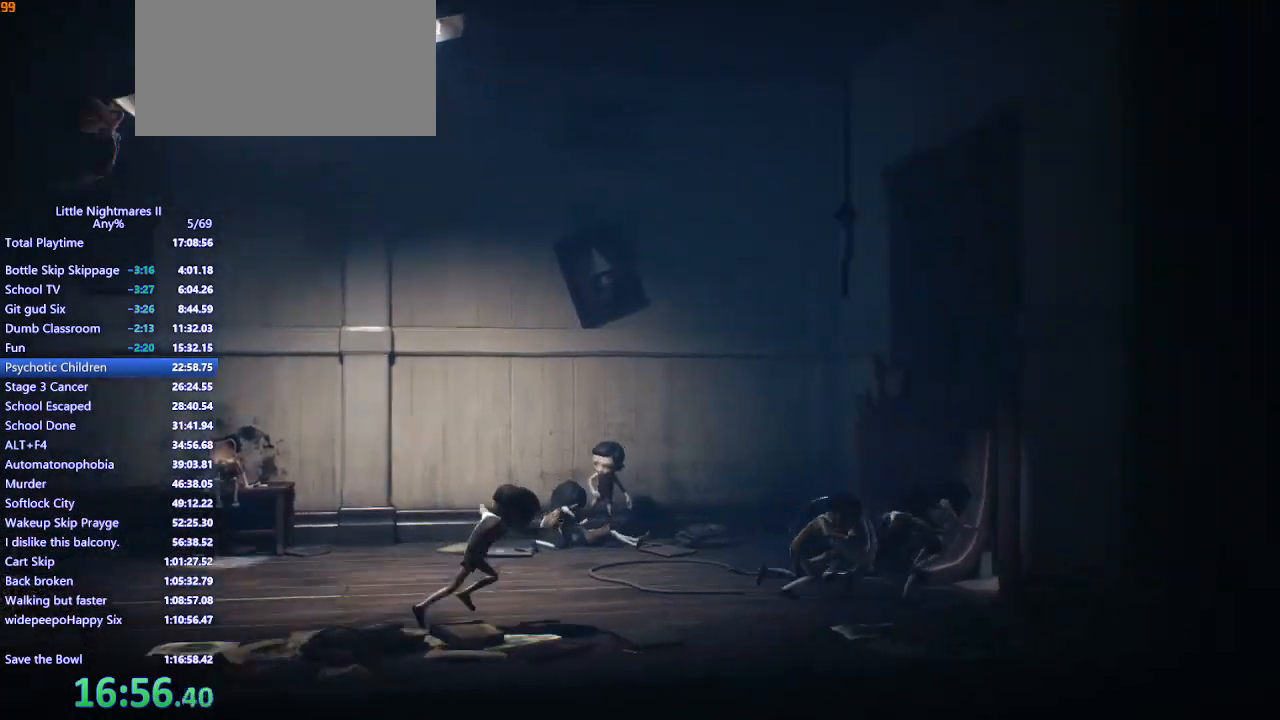
{"keys": ["d"], "mouse": ["mb4"], "events": []}
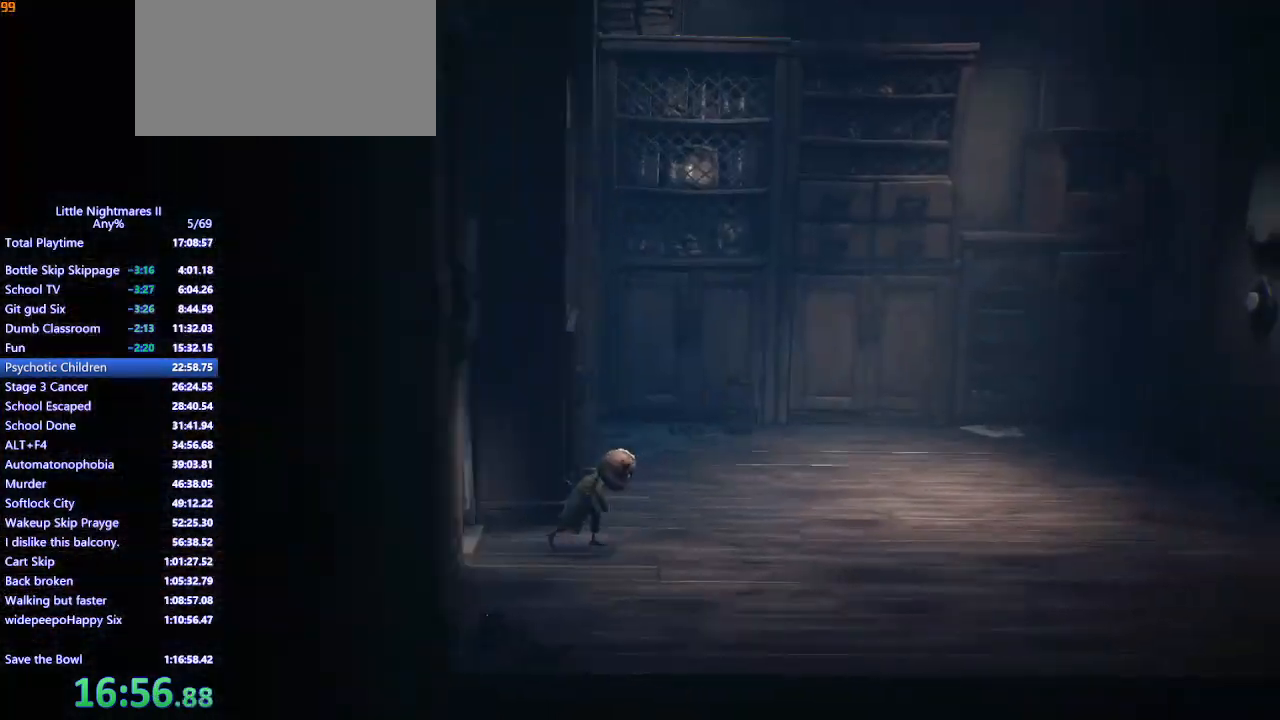
{"keys": ["d", "space", "w"], "mouse": ["mb4"], "events": [[67, "w", "down"], [400, "space", "down"]]}
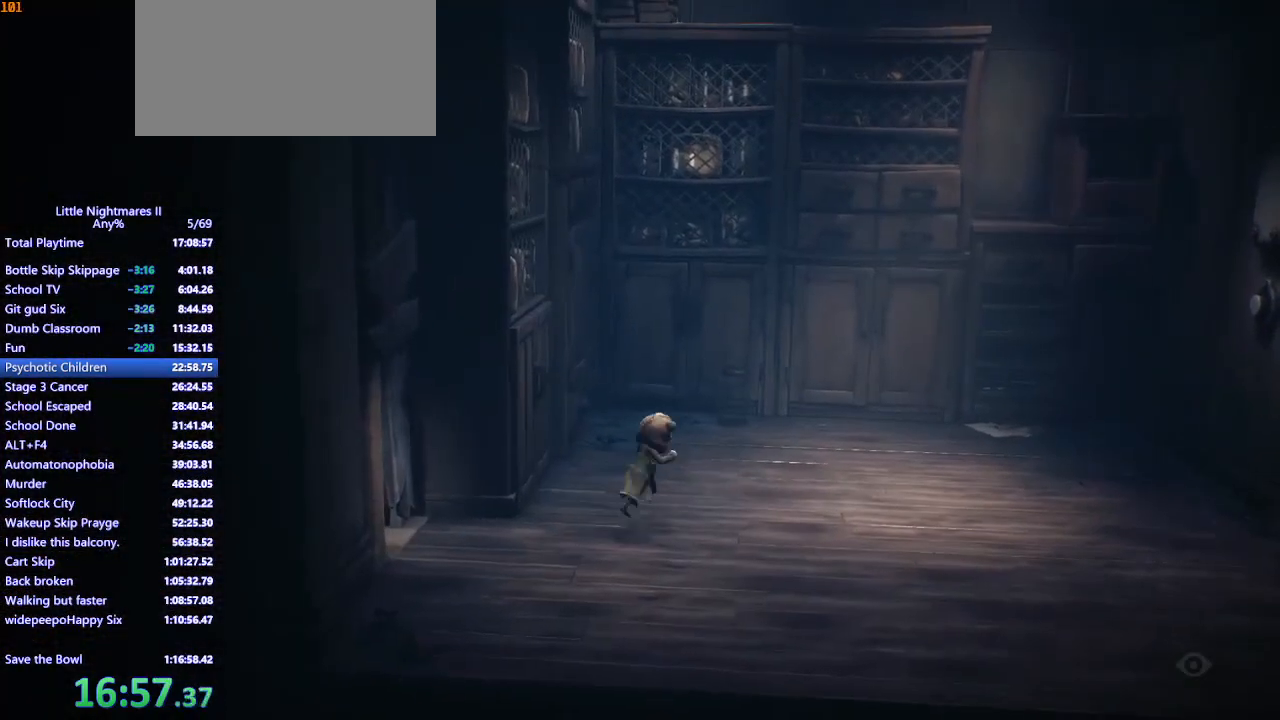
{"keys": ["d", "space", "w"], "mouse": ["mb4"], "events": []}
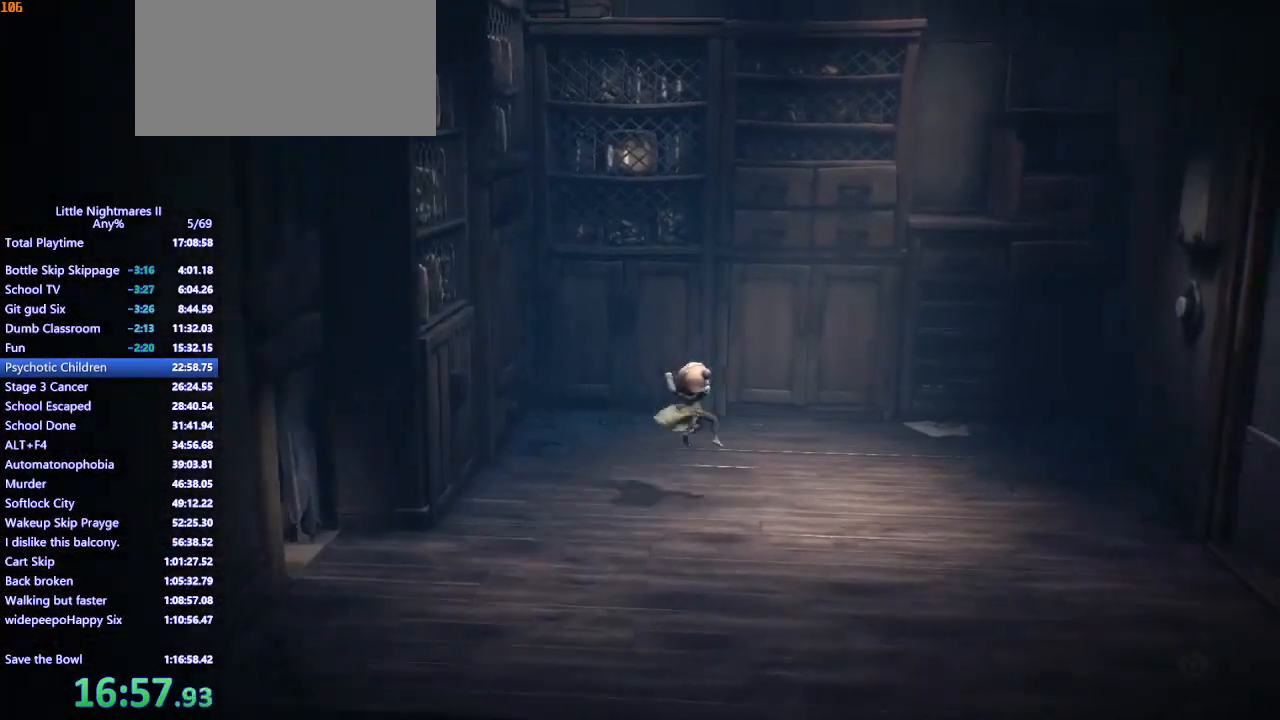
{"keys": ["d"], "mouse": [], "events": [[67, "mouse_mb4", "up"], [67, "space", "up"], [267, "w", "up"]]}
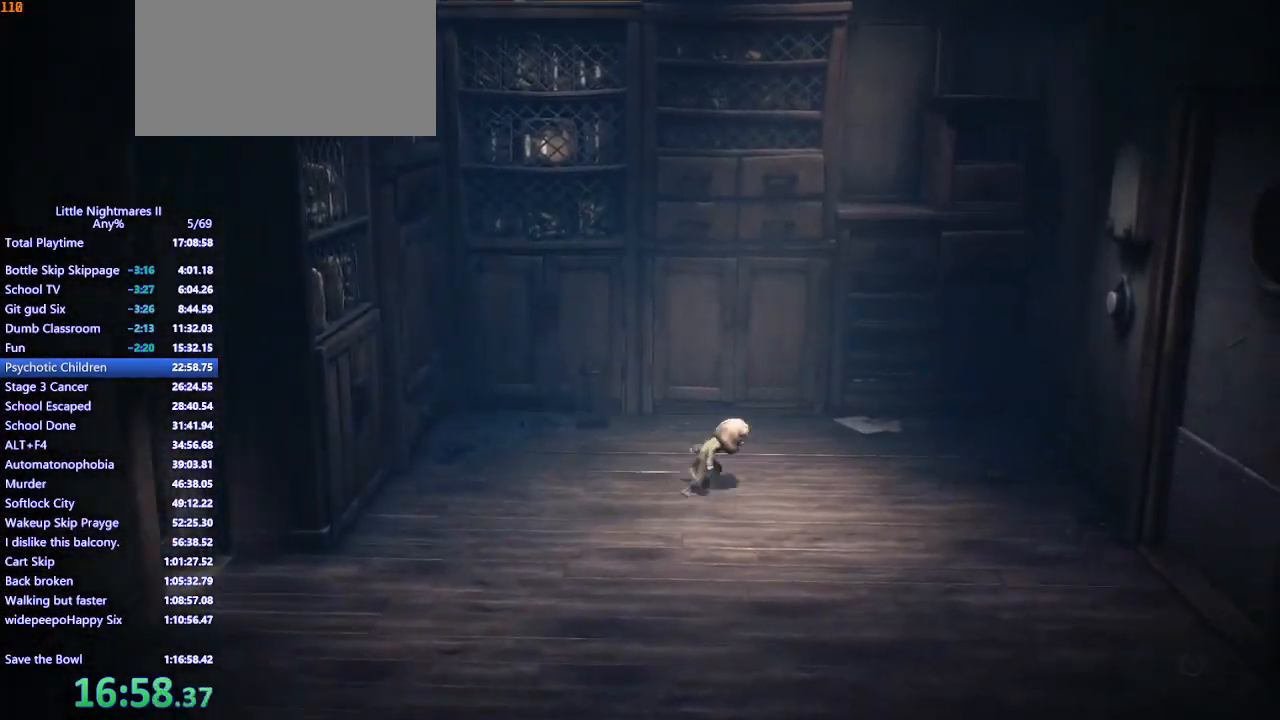
{"keys": ["d"], "mouse": [], "events": [[300, "s", "down"], [433, "s", "up"]]}
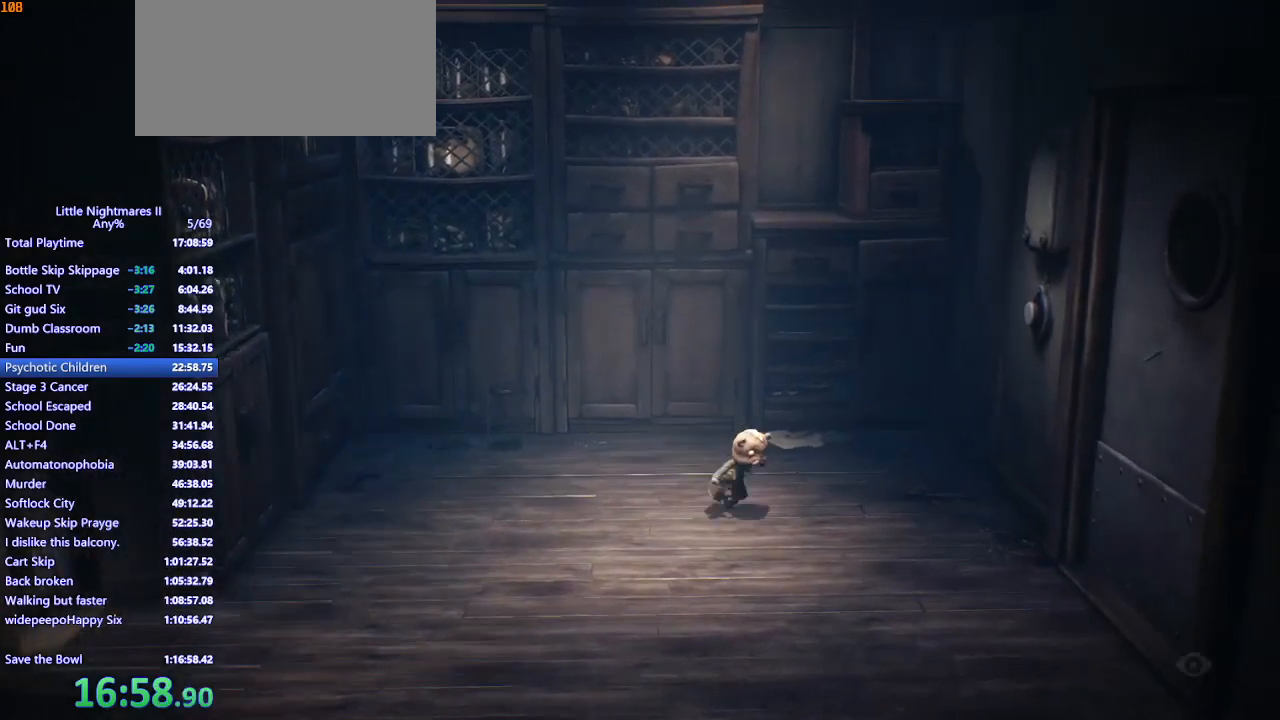
{"keys": ["d"], "mouse": [], "events": []}
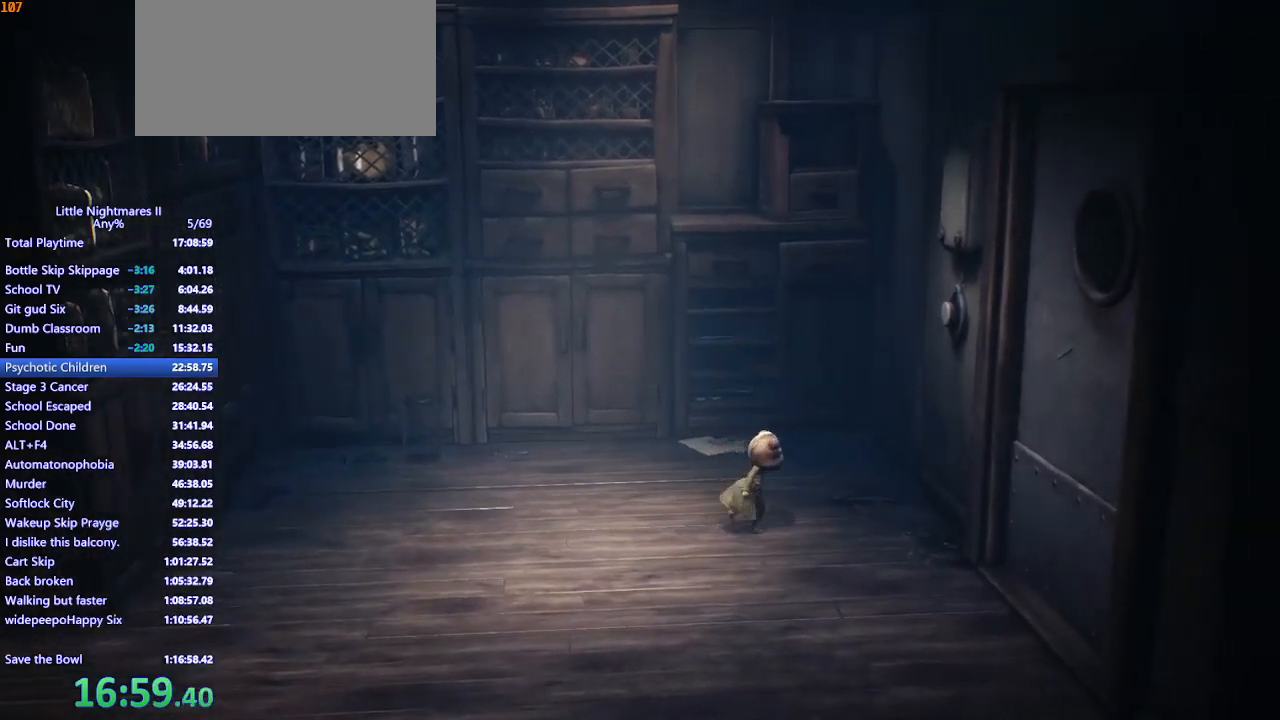
{"keys": ["d", "space"], "mouse": [], "events": [[500, "space", "down"]]}
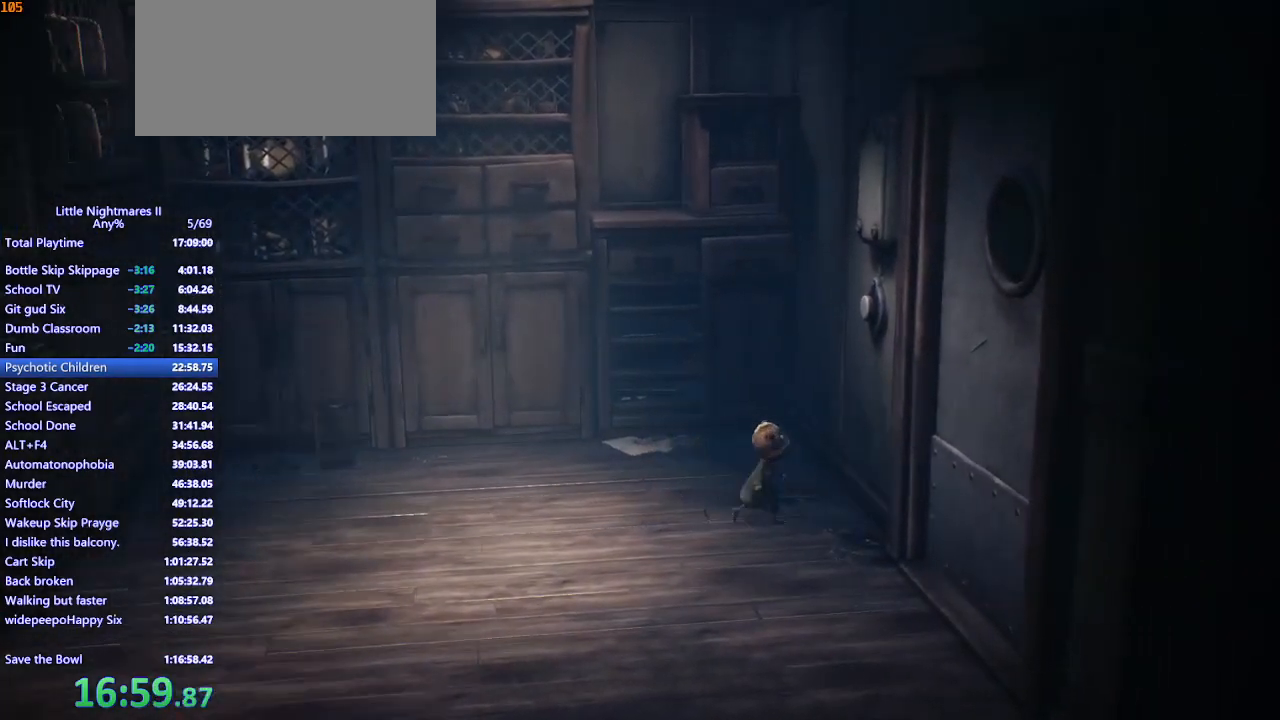
{"keys": ["d"], "mouse": [], "events": [[67, "space", "up"]]}
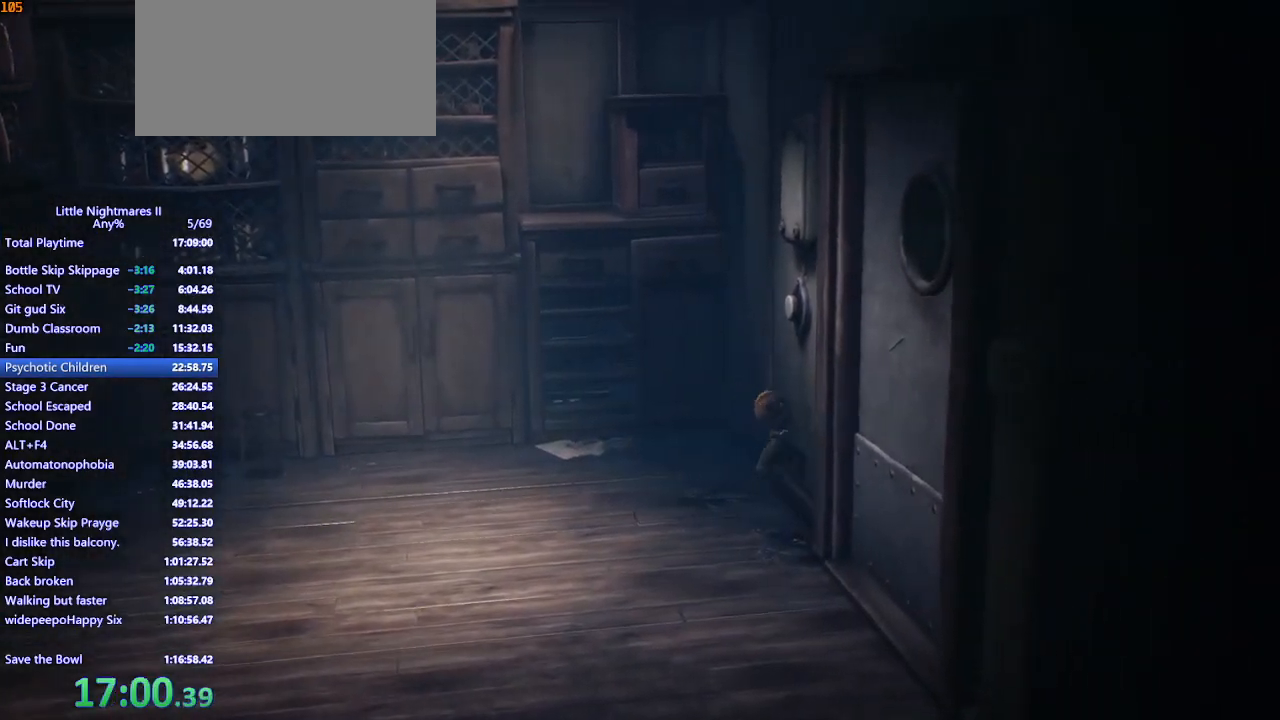
{"keys": ["d", "space"], "mouse": ["left", "mb4"], "events": [[200, "a", "down"], [200, "d", "up"], [233, "space", "down"], [300, "mouse_mb4", "down"], [333, "d", "down"], [367, "a", "up"], [367, "mouse_left", "down"]]}
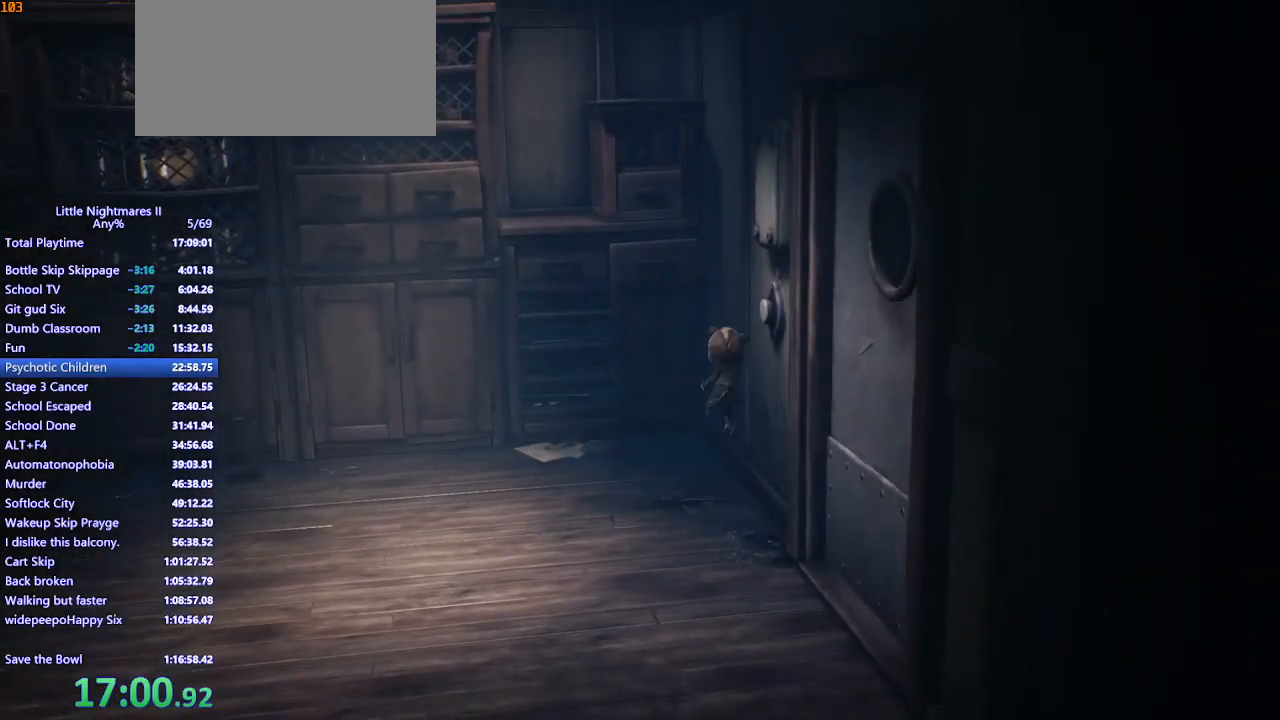
{"keys": ["a", "s"], "mouse": [], "events": [[200, "s", "down"], [267, "a", "down"], [300, "d", "up"], [300, "space", "up"], [400, "mouse_left", "up"], [400, "mouse_mb4", "up"]]}
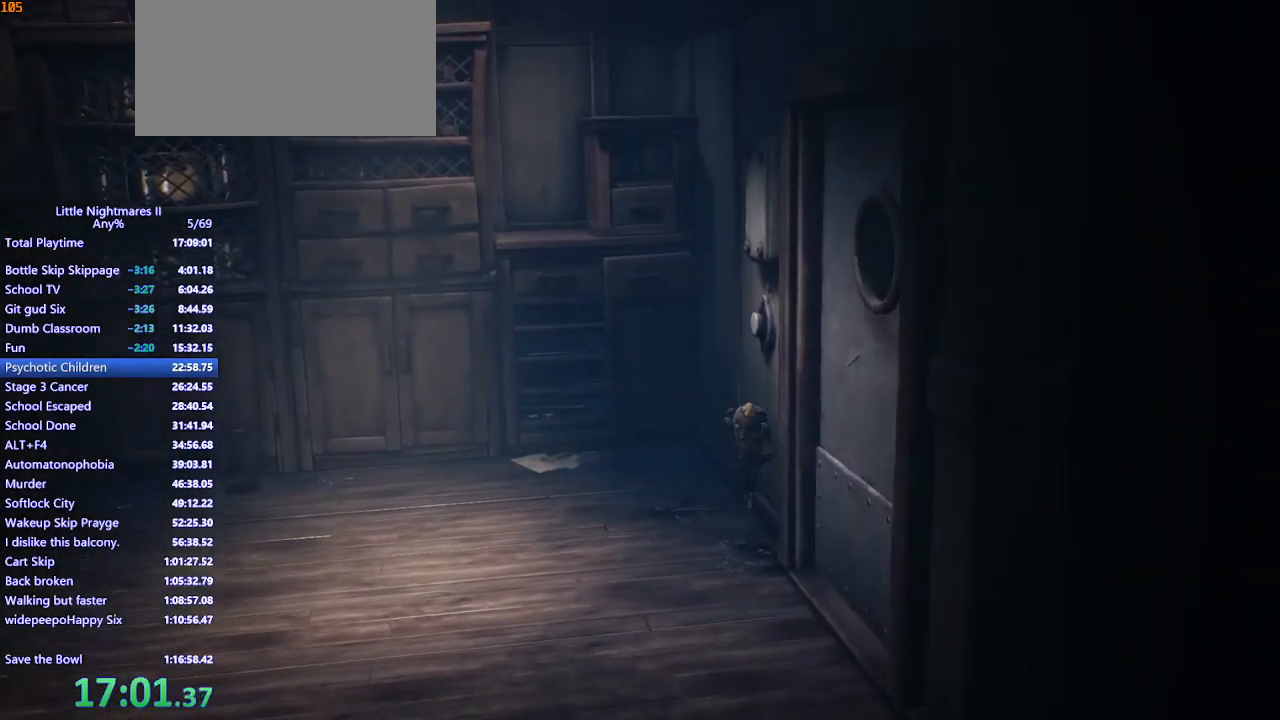
{"keys": ["a", "w"], "mouse": [], "events": [[133, "s", "up"], [333, "w", "down"]]}
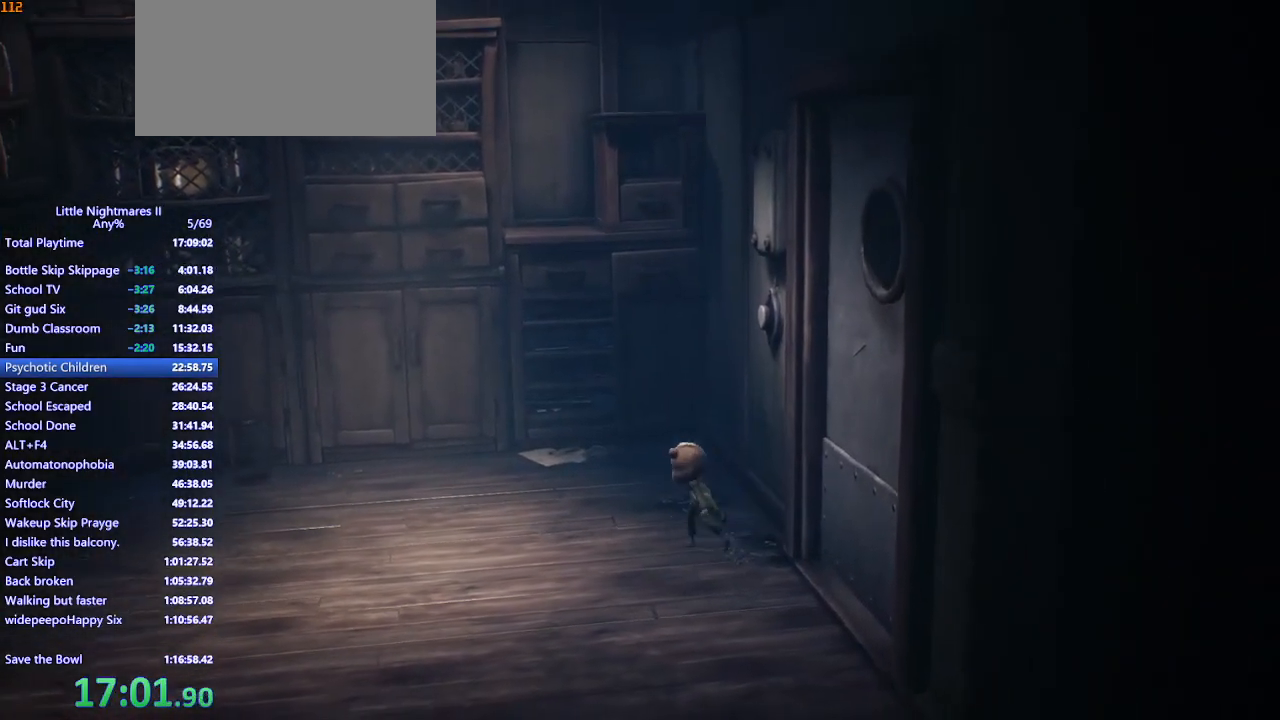
{"keys": ["w"], "mouse": [], "events": [[67, "a", "up"], [233, "w", "up"], [433, "w", "down"]]}
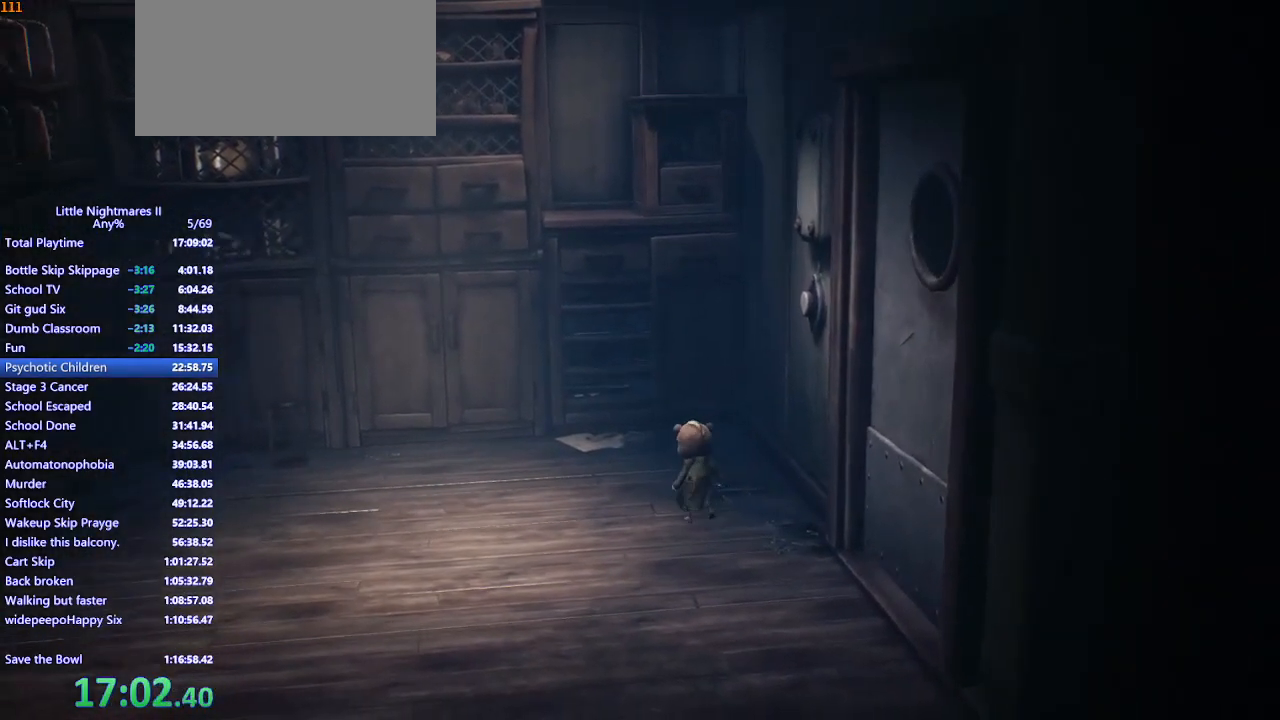
{"keys": [], "mouse": [], "events": [[67, "w", "up"], [333, "w", "down"], [500, "w", "up"]]}
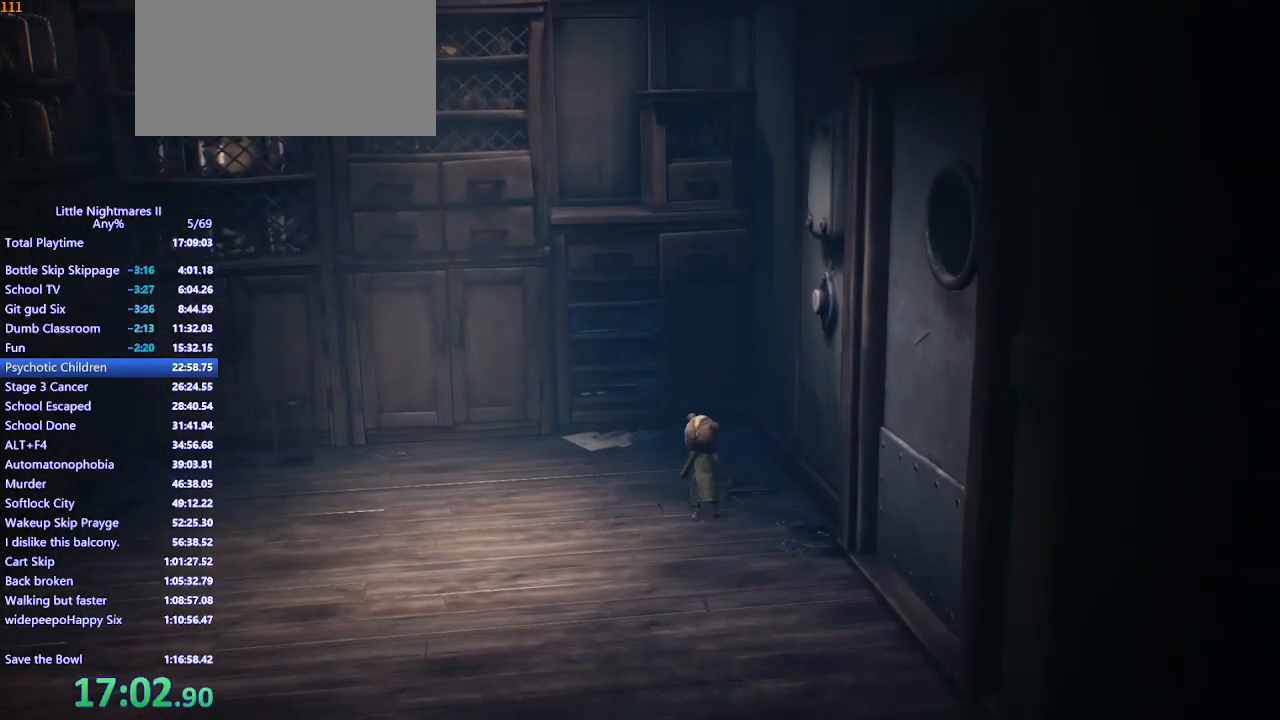
{"keys": ["d"], "mouse": [], "events": [[367, "d", "down"]]}
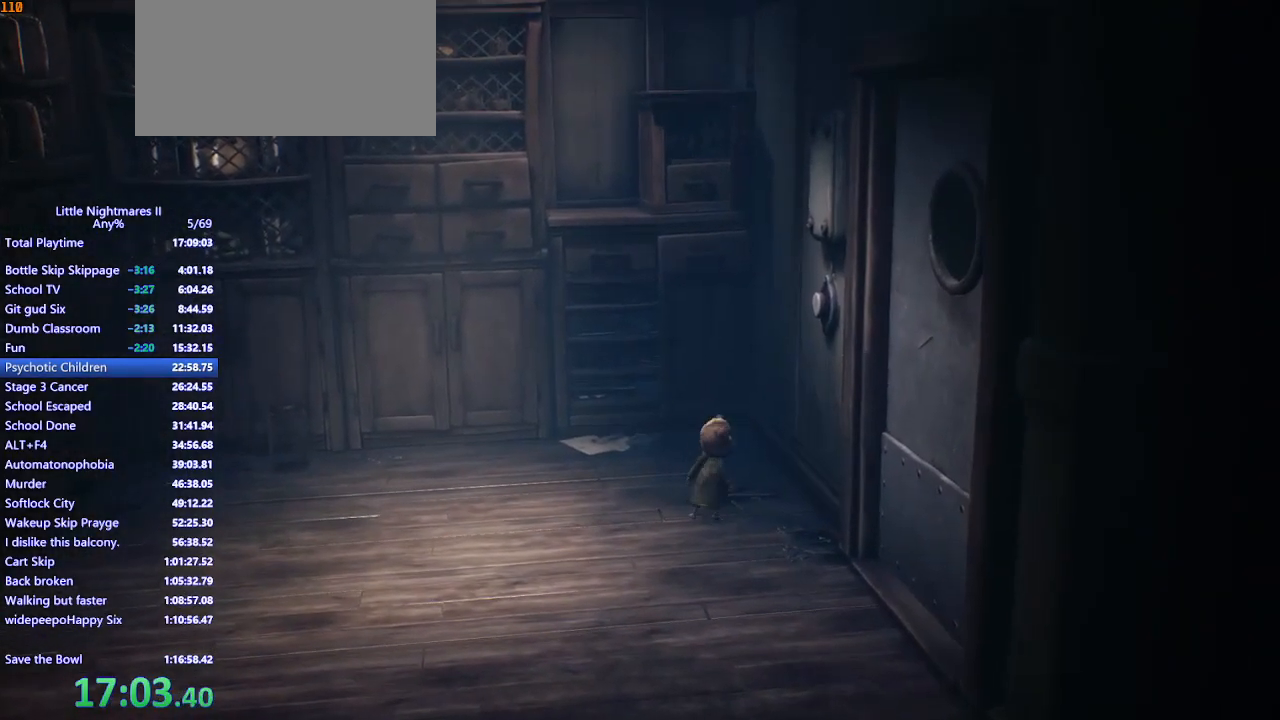
{"keys": ["d"], "mouse": [], "events": [[67, "space", "down"], [200, "space", "up"]]}
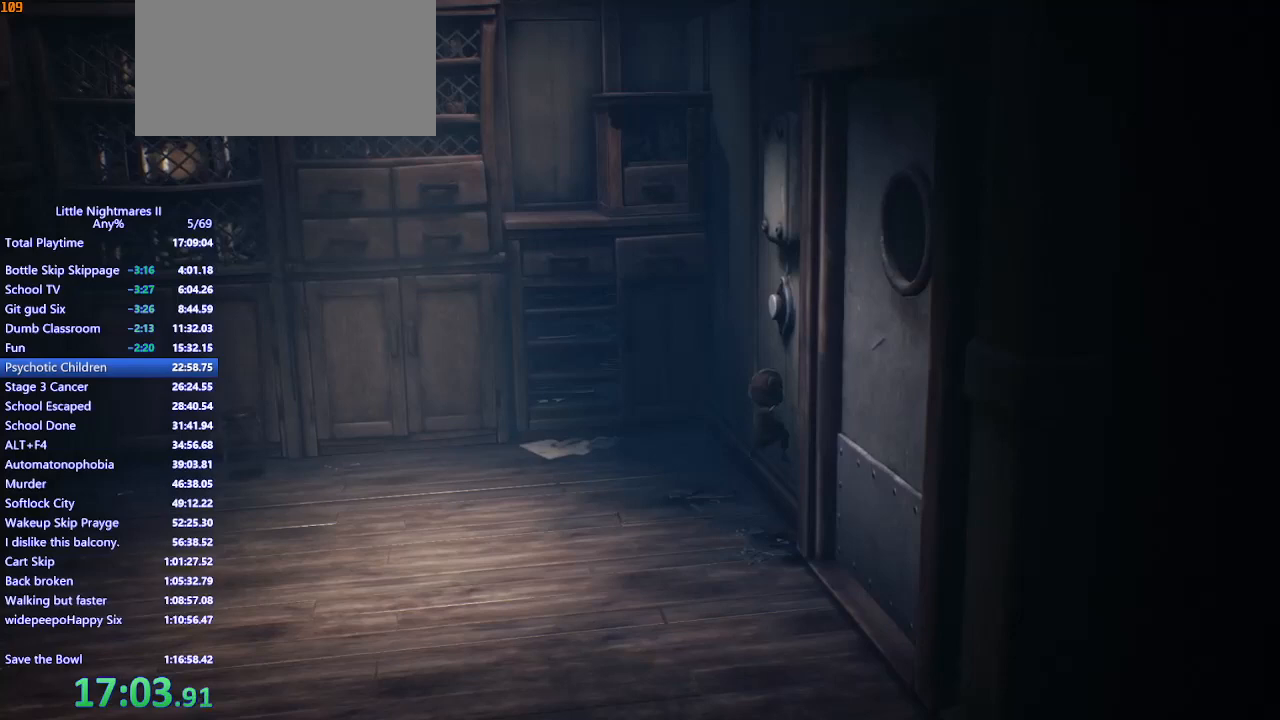
{"keys": ["a"], "mouse": [], "events": [[167, "a", "down"], [167, "d", "up"]]}
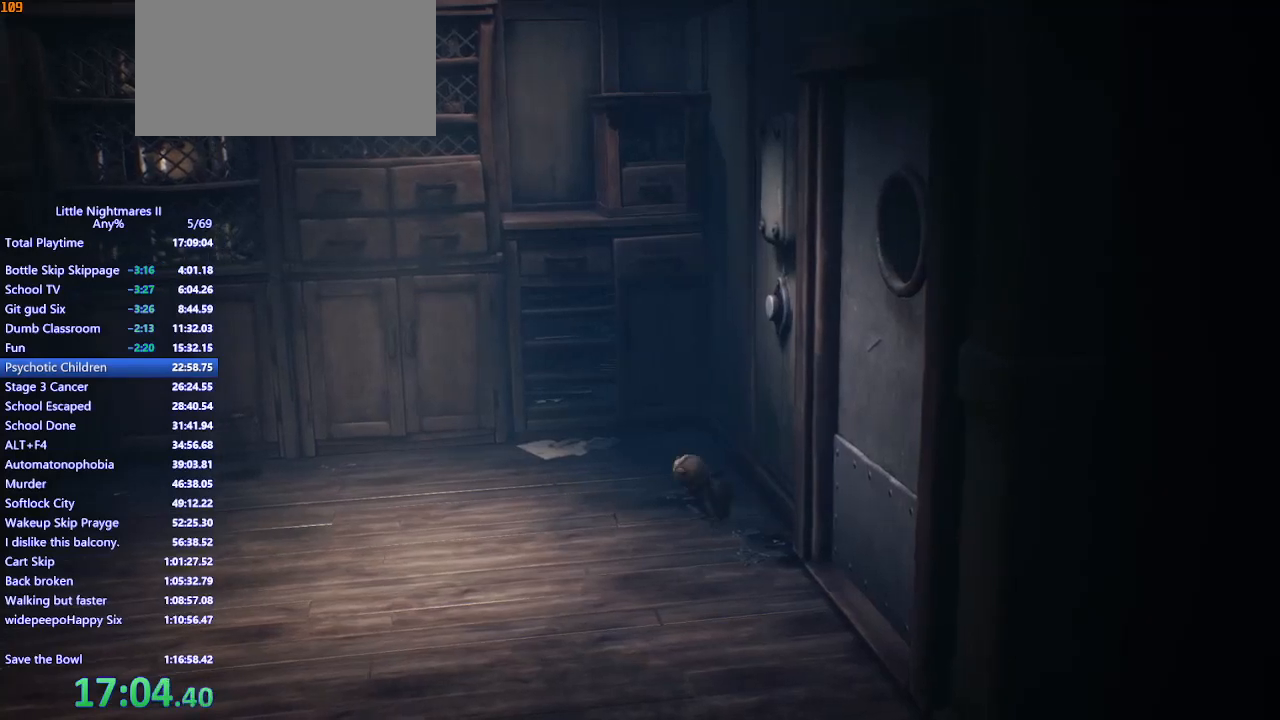
{"keys": ["d"], "mouse": [], "events": [[300, "a", "up"], [300, "d", "down"]]}
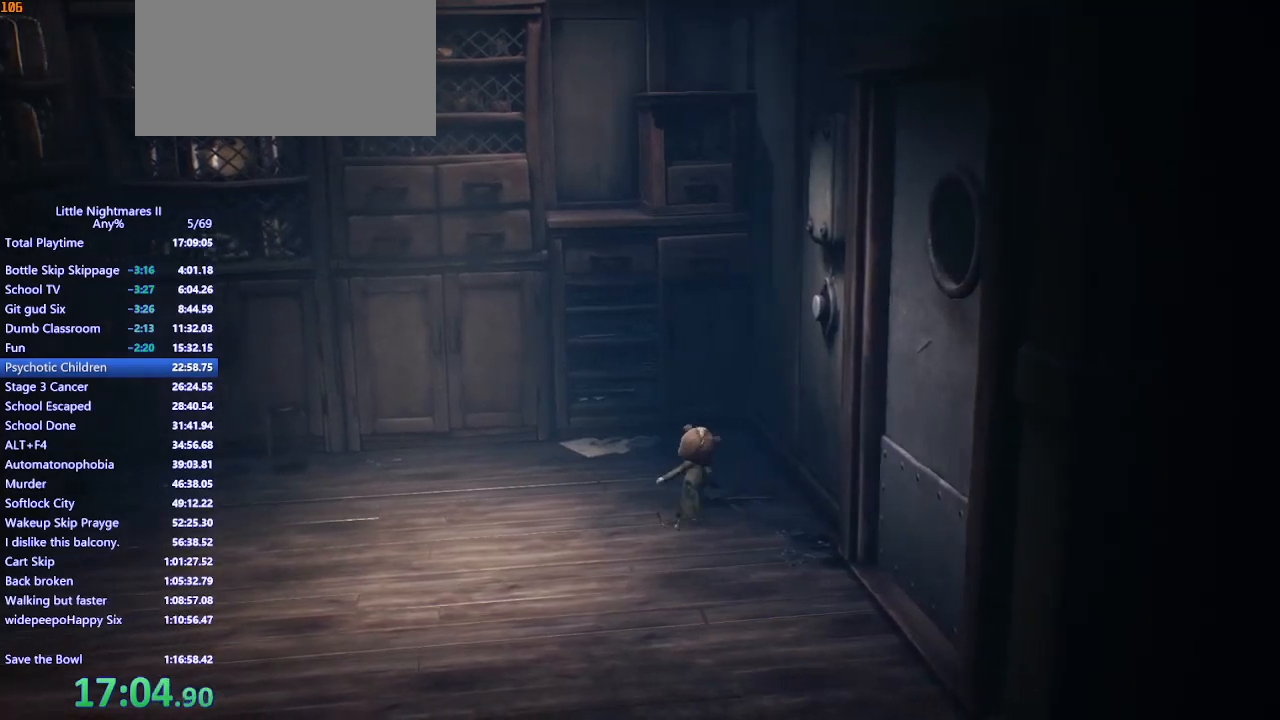
{"keys": ["d"], "mouse": [], "events": [[333, "space", "down"], [400, "space", "up"]]}
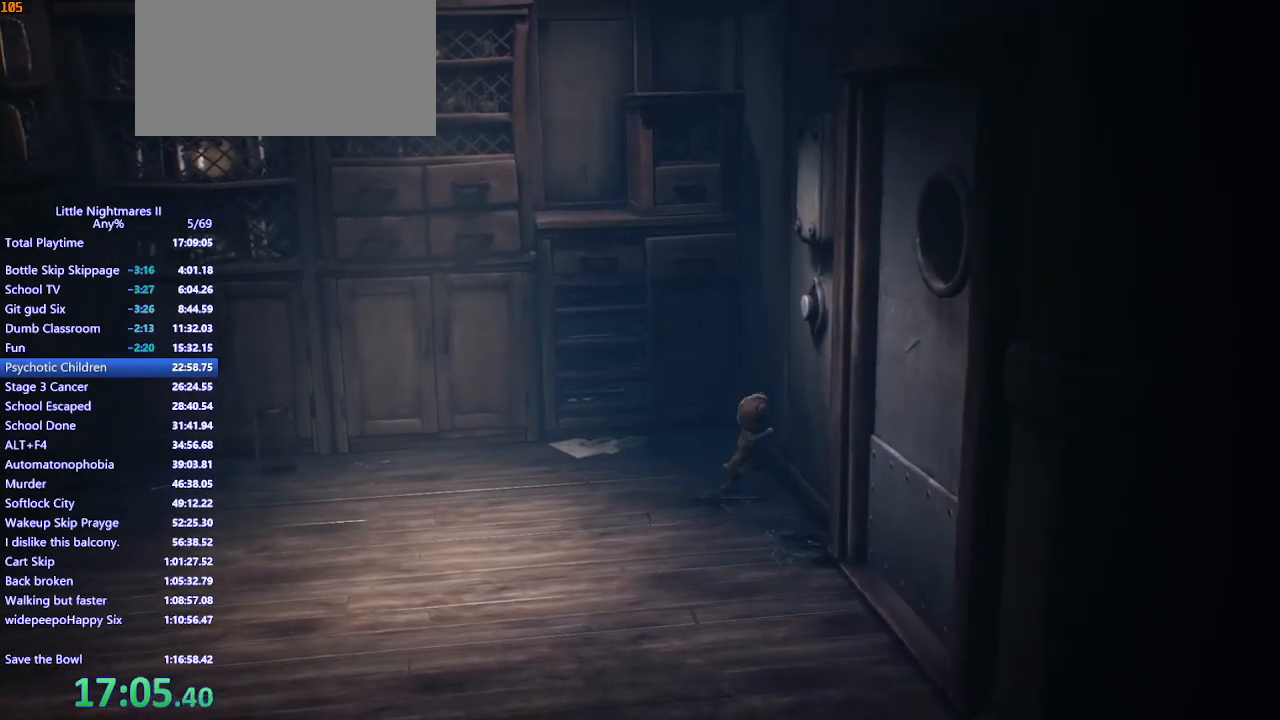
{"keys": ["a", "space"], "mouse": ["mb4"], "events": [[433, "a", "down"], [467, "d", "up"], [500, "mouse_mb4", "down"], [500, "space", "down"]]}